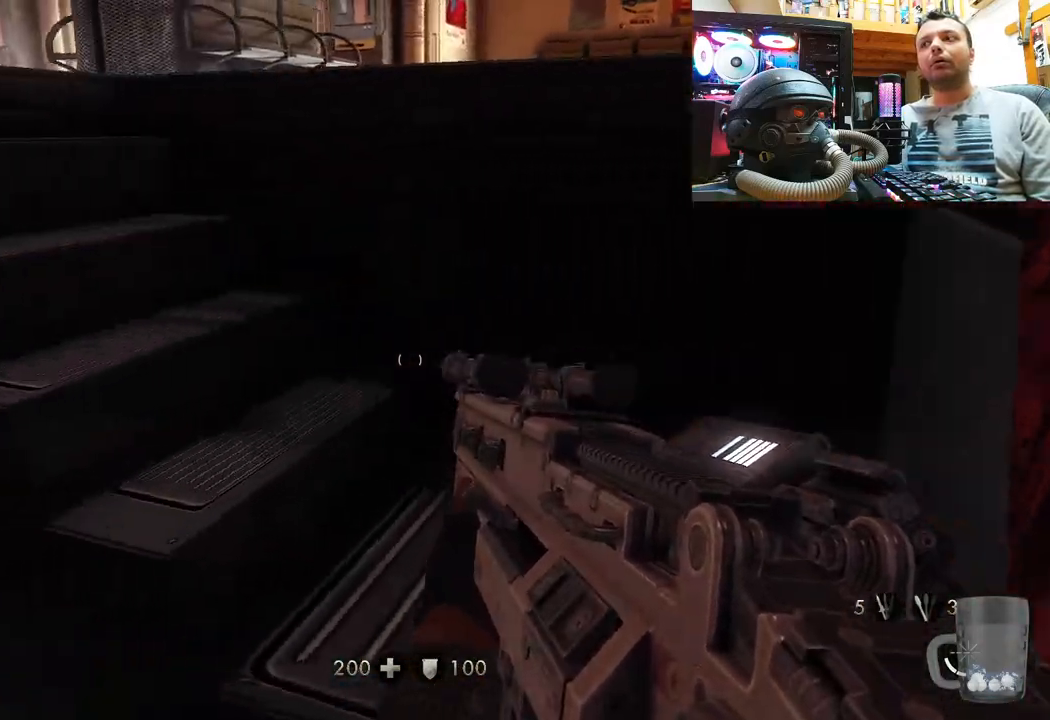
Gameplay with a controller (PlayStation layout); each line is a JSON object with the inputs held at the frame after it. "events" lists button and stick changes between this image and that frame as [ms after this image, input, new state], when the widget could be followed in between. Not read: R1.
{"buttons": [], "left_stick": "up", "right_stick": "left", "events": [[67, "right_stick", "left"], [300, "left_stick", "up"]]}
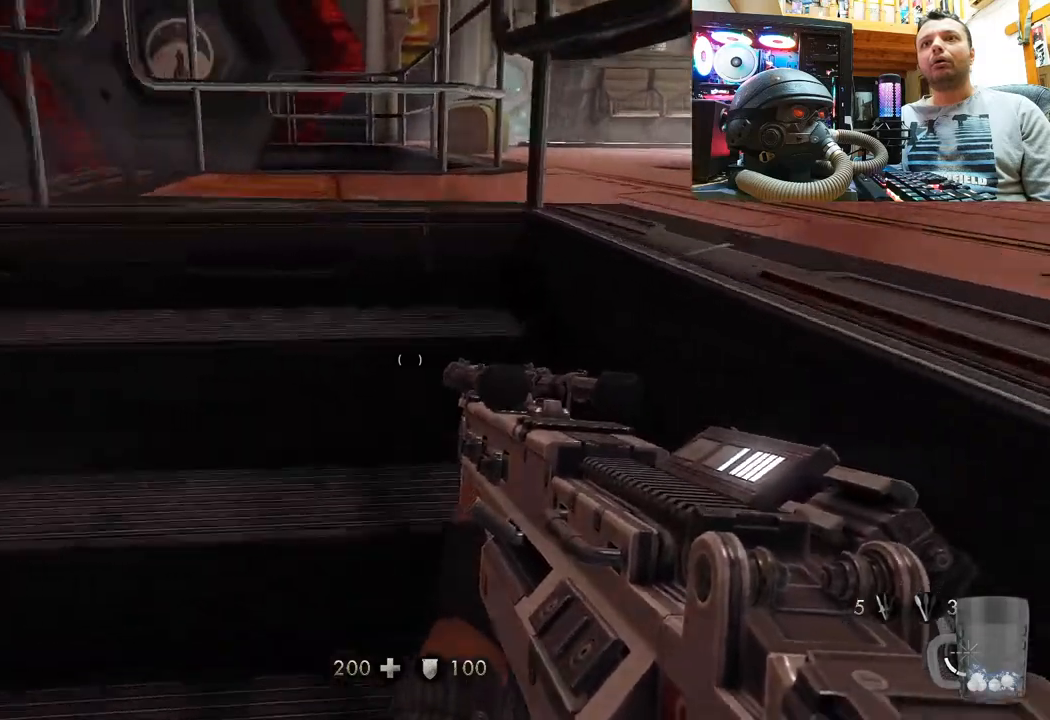
{"buttons": [], "left_stick": "center", "right_stick": "center", "events": [[50, "right_stick", "center"], [250, "right_stick", "down-right"], [417, "left_stick", "center"], [483, "right_stick", "center"]]}
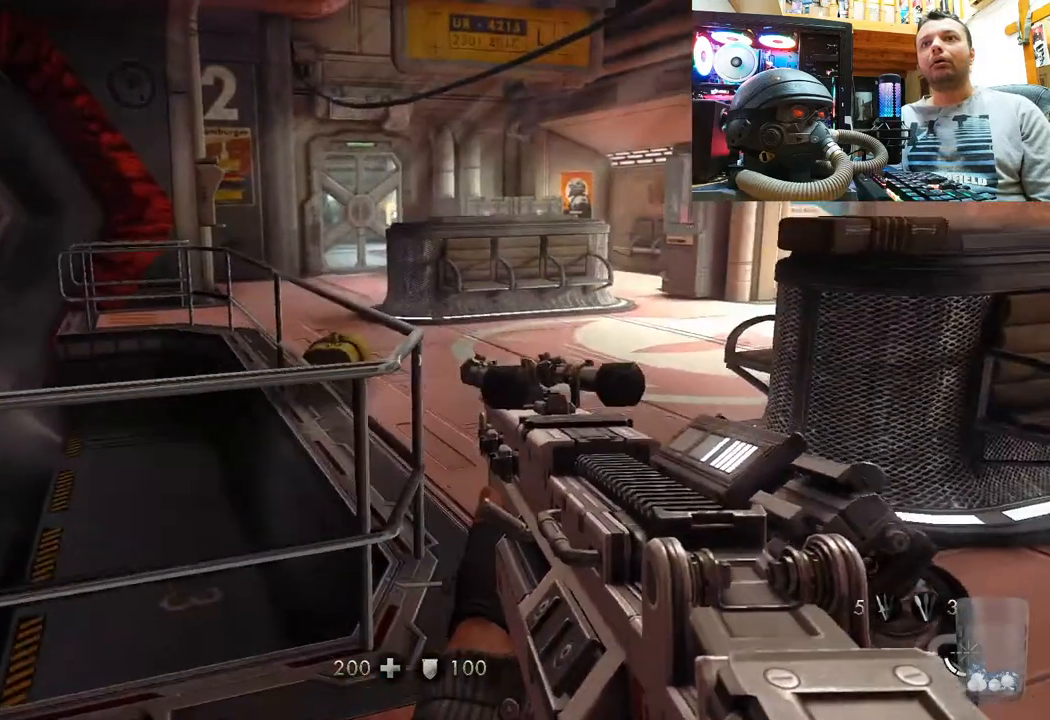
{"buttons": [], "left_stick": "up-left", "right_stick": "right", "events": [[200, "left_stick", "up"], [267, "left_stick", "up-left"], [333, "right_stick", "right"]]}
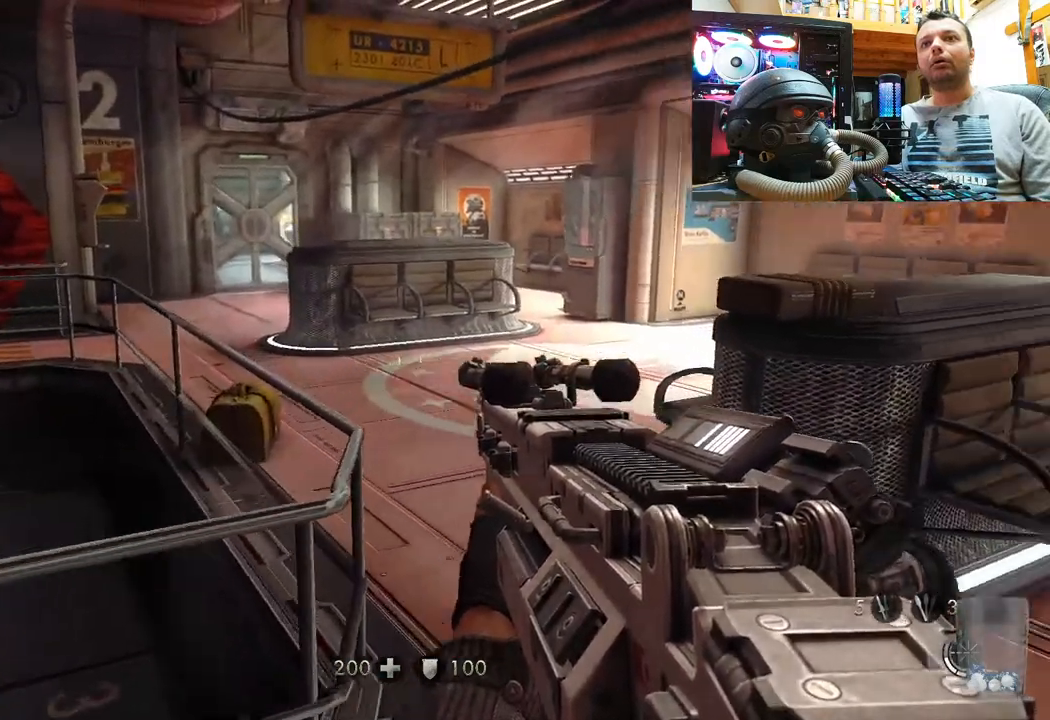
{"buttons": [], "left_stick": "center", "right_stick": "center", "events": [[83, "left_stick", "left"], [283, "left_stick", "center"], [450, "right_stick", "center"]]}
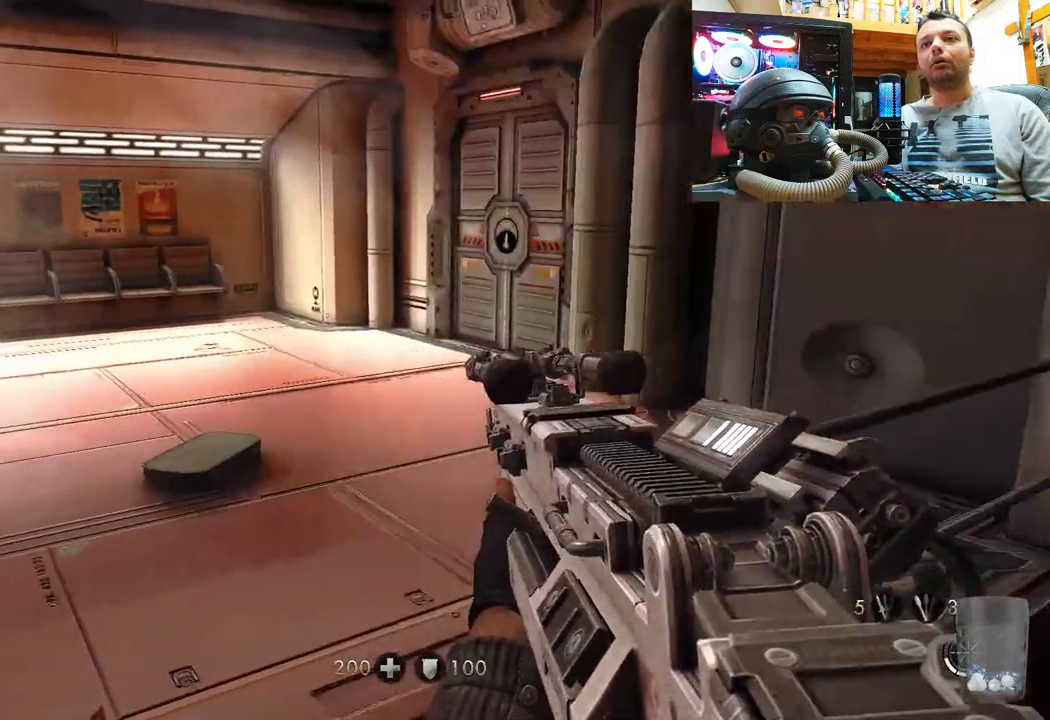
{"buttons": [], "left_stick": "up", "right_stick": "center", "events": [[67, "right_stick", "right"], [233, "right_stick", "center"], [333, "right_stick", "up-left"], [350, "left_stick", "up"], [450, "right_stick", "center"]]}
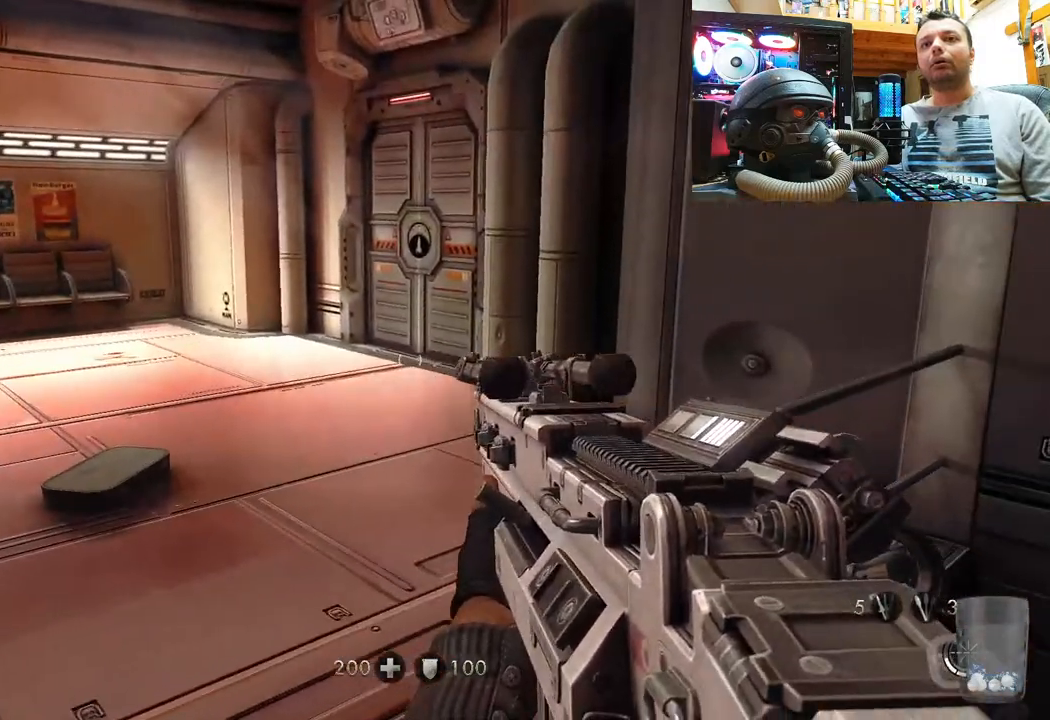
{"buttons": [], "left_stick": "center", "right_stick": "center", "events": [[33, "left_stick", "center"], [217, "DPAD_DOWN", "down"], [367, "DPAD_DOWN", "up"]]}
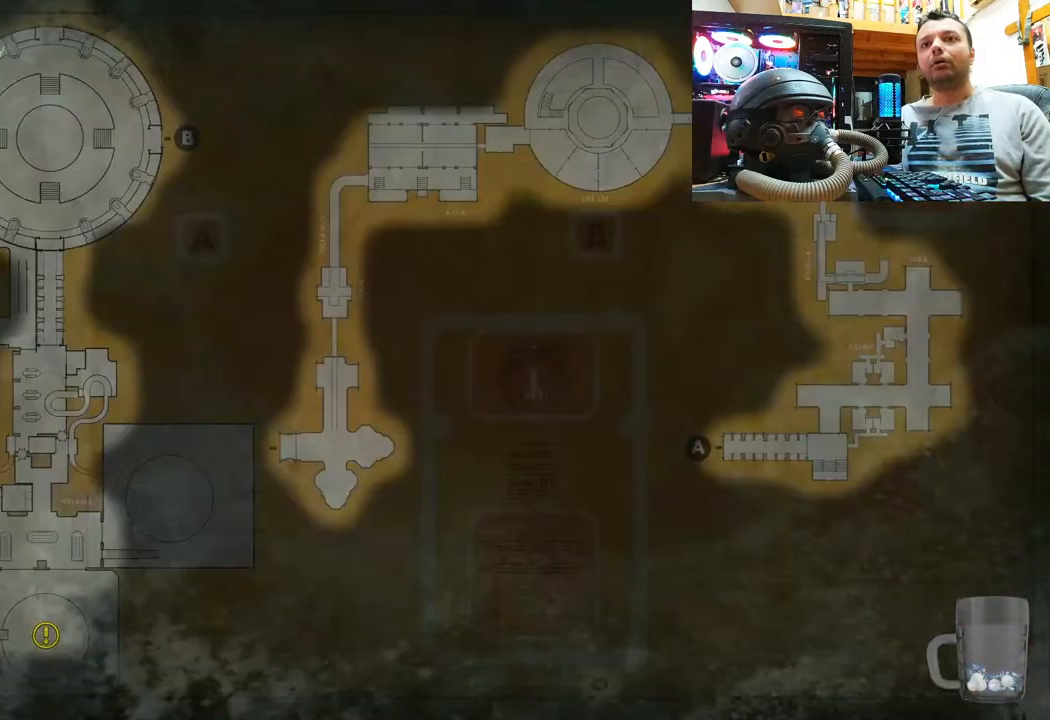
{"buttons": [], "left_stick": "center", "right_stick": "center", "events": []}
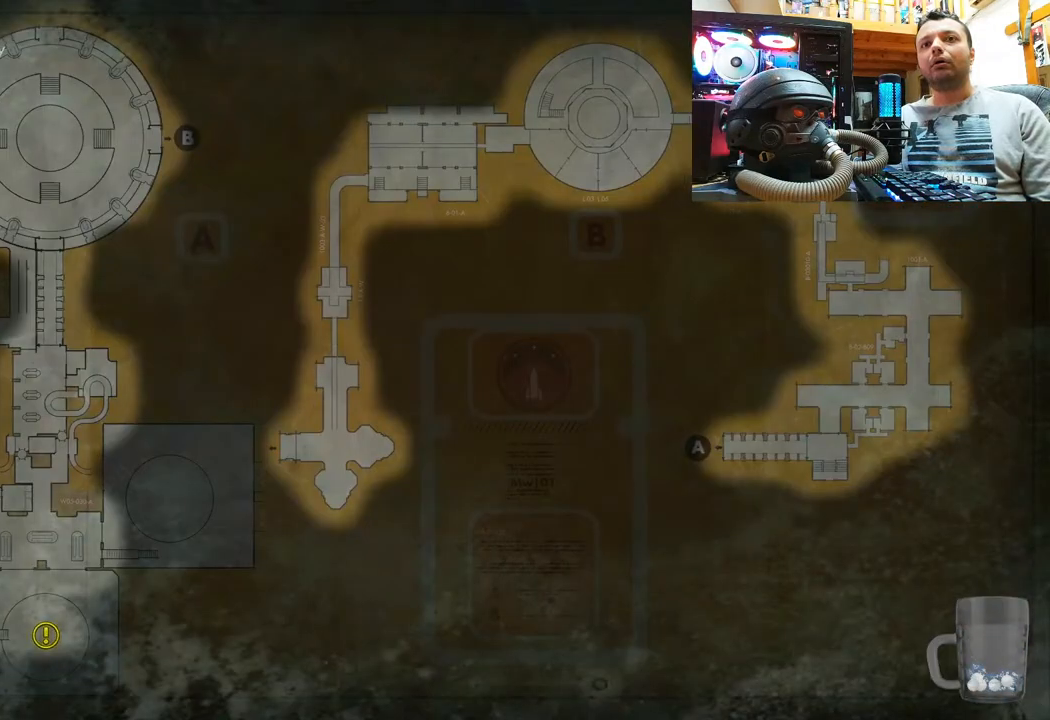
{"buttons": [], "left_stick": "center", "right_stick": "center", "events": []}
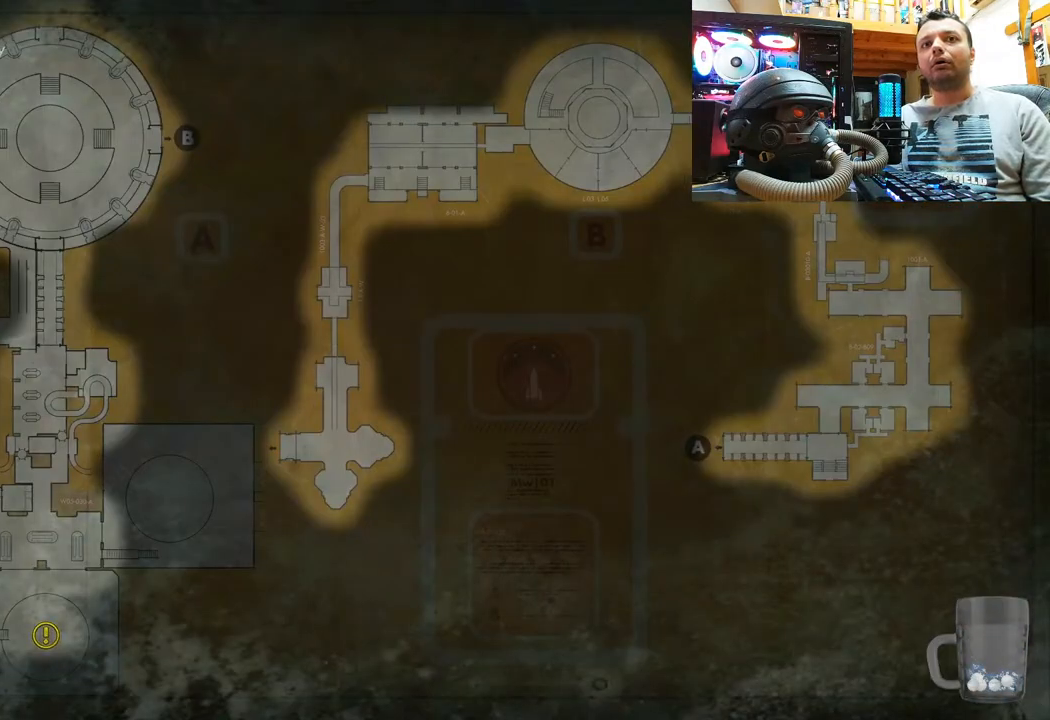
{"buttons": [], "left_stick": "left", "right_stick": "right", "events": [[100, "CIRCLE", "down"], [200, "CIRCLE", "up"], [350, "left_stick", "left"], [367, "right_stick", "right"]]}
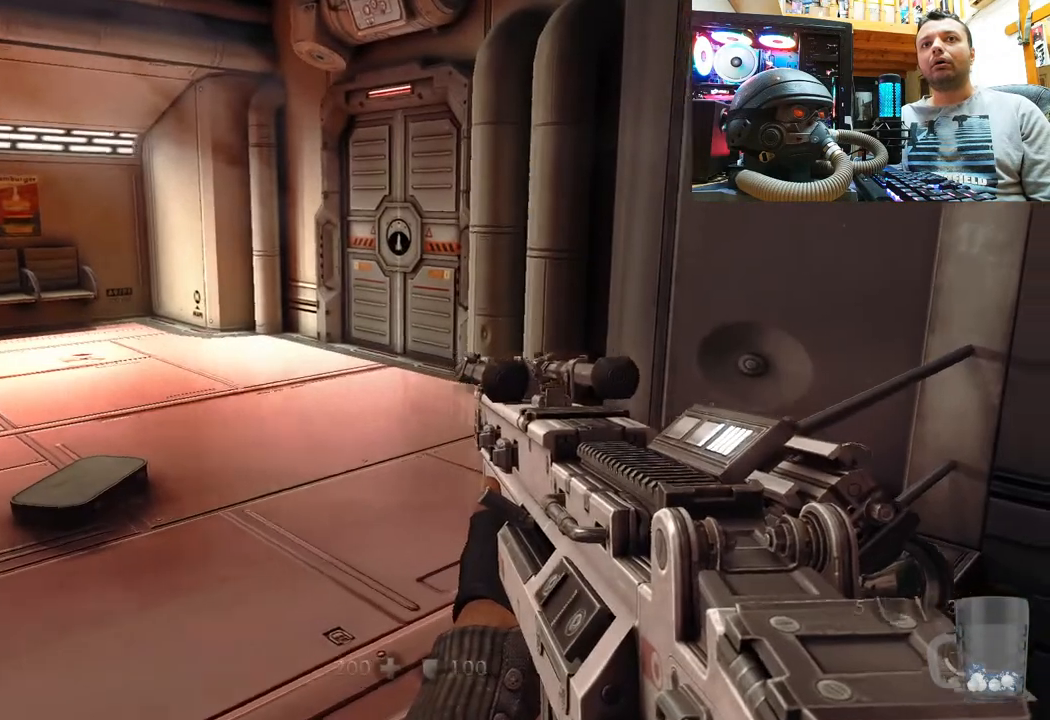
{"buttons": [], "left_stick": "up-left", "right_stick": "up-left", "events": [[67, "left_stick", "up-left"], [233, "right_stick", "up-left"]]}
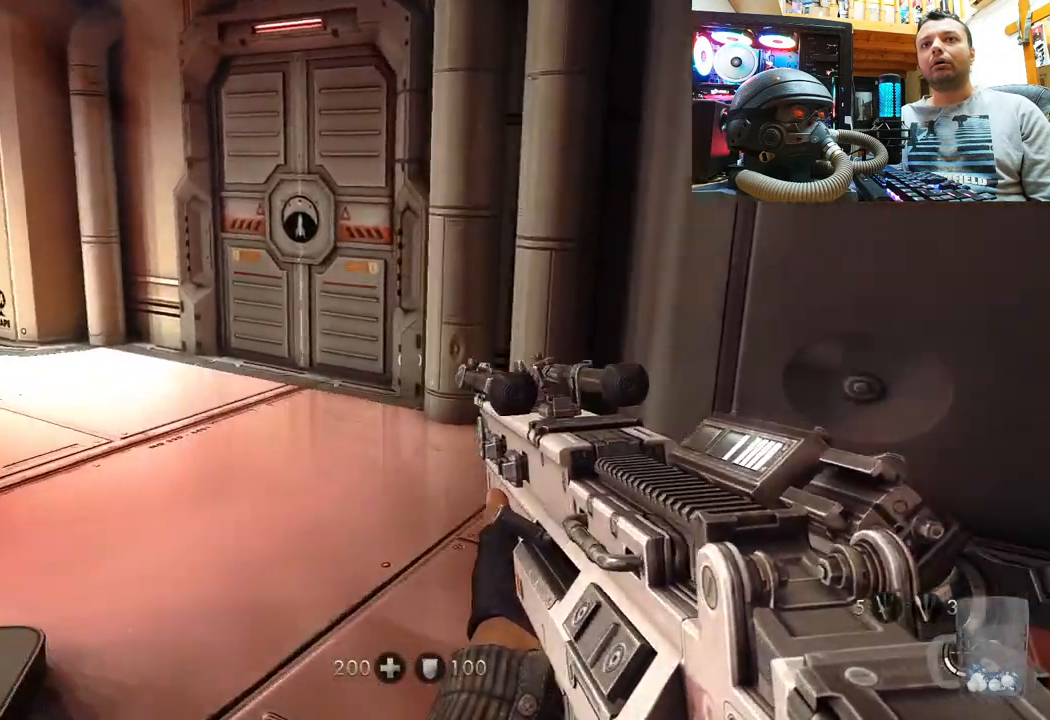
{"buttons": [], "left_stick": "up", "right_stick": "center", "events": [[50, "left_stick", "up"], [83, "right_stick", "right"], [217, "right_stick", "down-right"], [350, "right_stick", "center"]]}
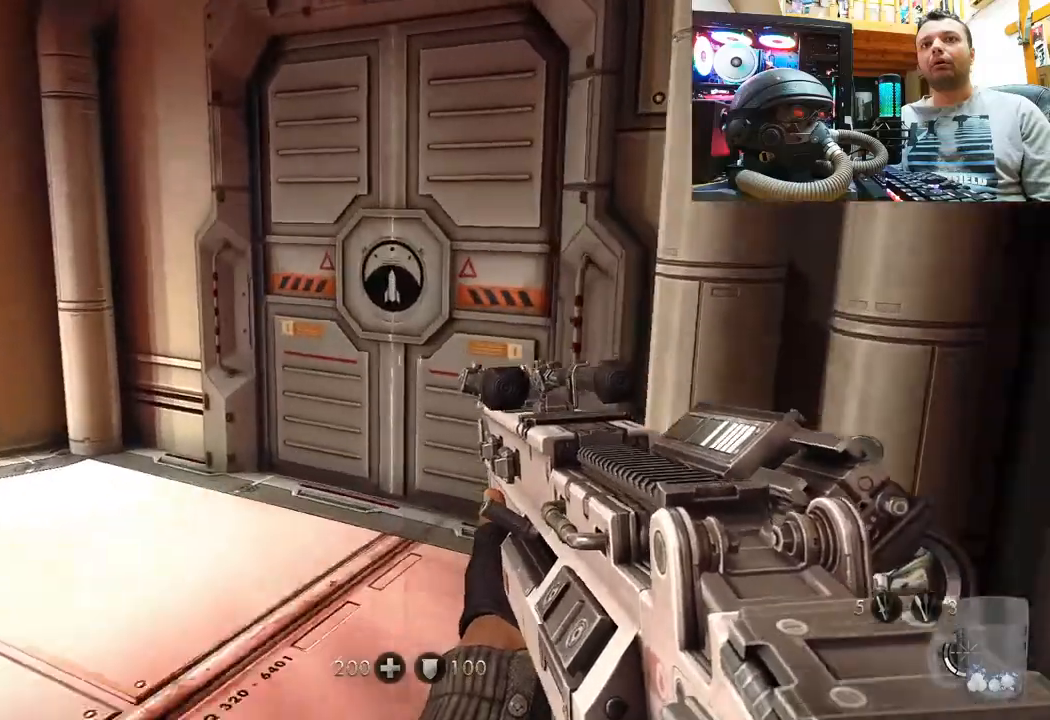
{"buttons": [], "left_stick": "up", "right_stick": "left", "events": [[367, "right_stick", "left"]]}
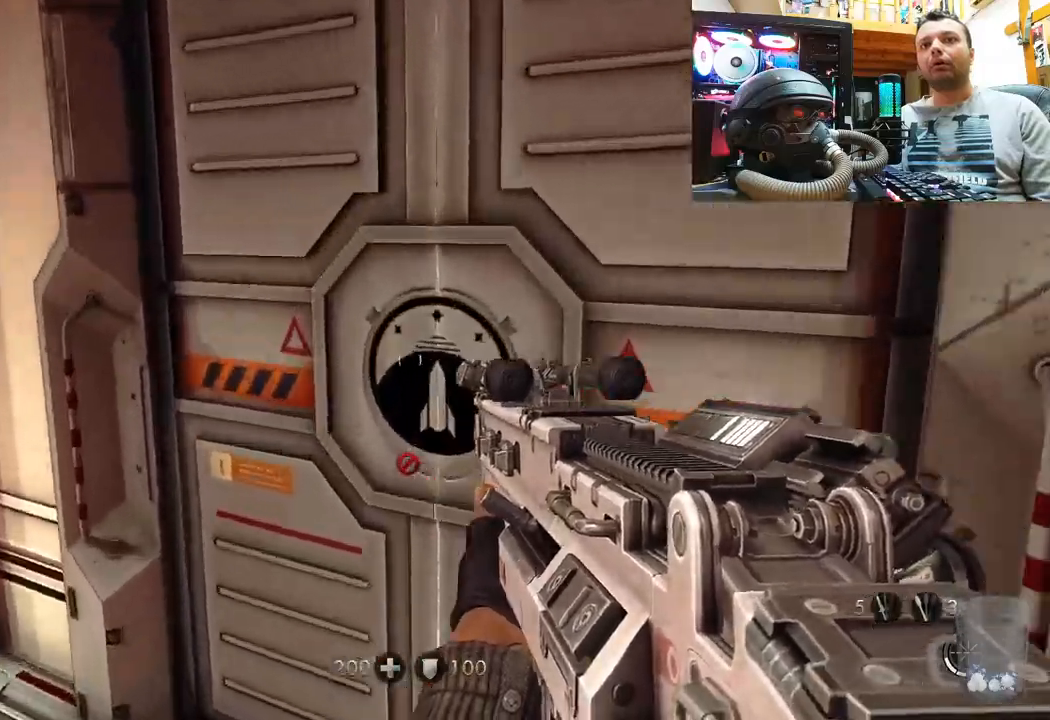
{"buttons": [], "left_stick": "center", "right_stick": "left", "events": [[33, "left_stick", "right"], [100, "left_stick", "down-right"], [200, "left_stick", "center"]]}
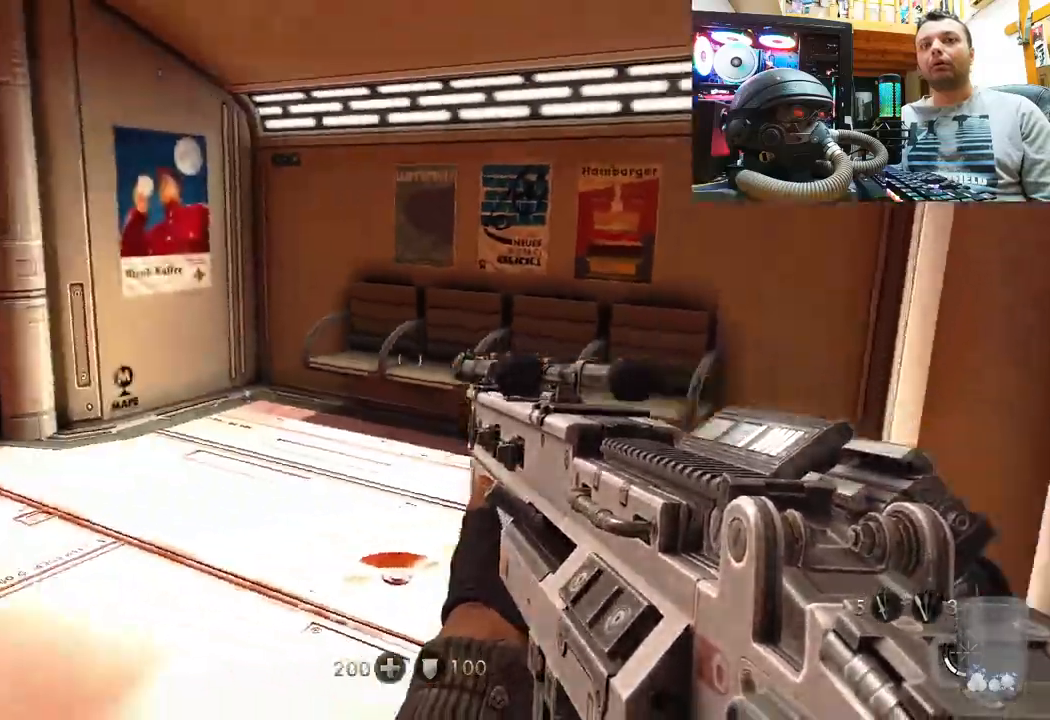
{"buttons": [], "left_stick": "up", "right_stick": "center", "events": [[233, "left_stick", "up"], [333, "right_stick", "center"]]}
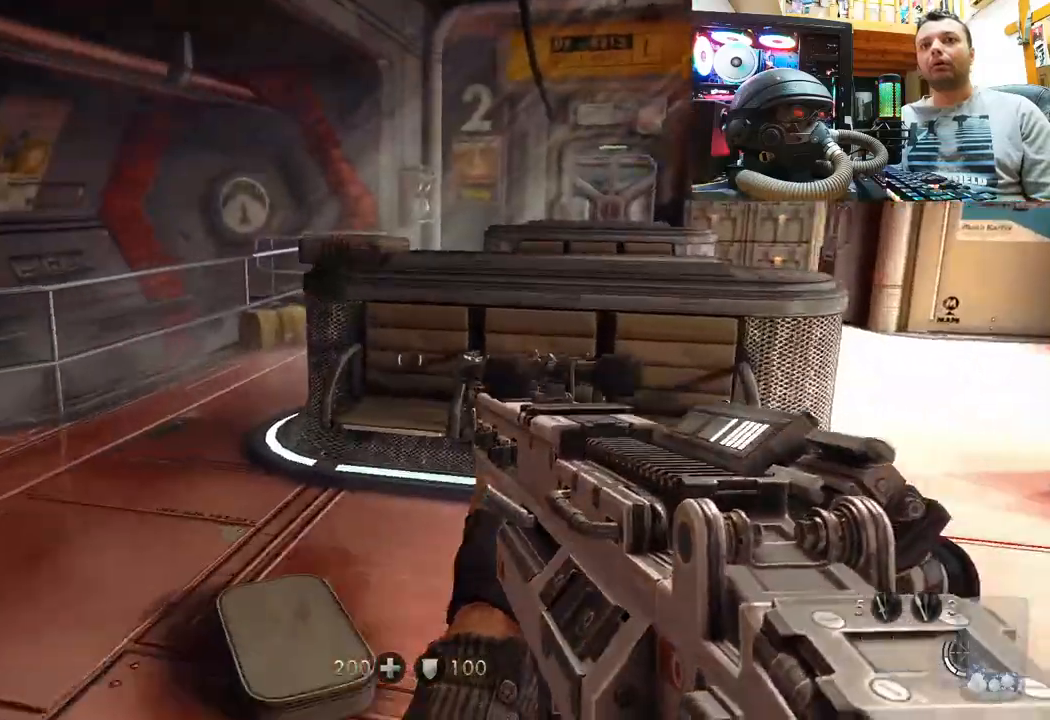
{"buttons": [], "left_stick": "up-left", "right_stick": "right", "events": [[317, "left_stick", "up-left"], [333, "right_stick", "right"]]}
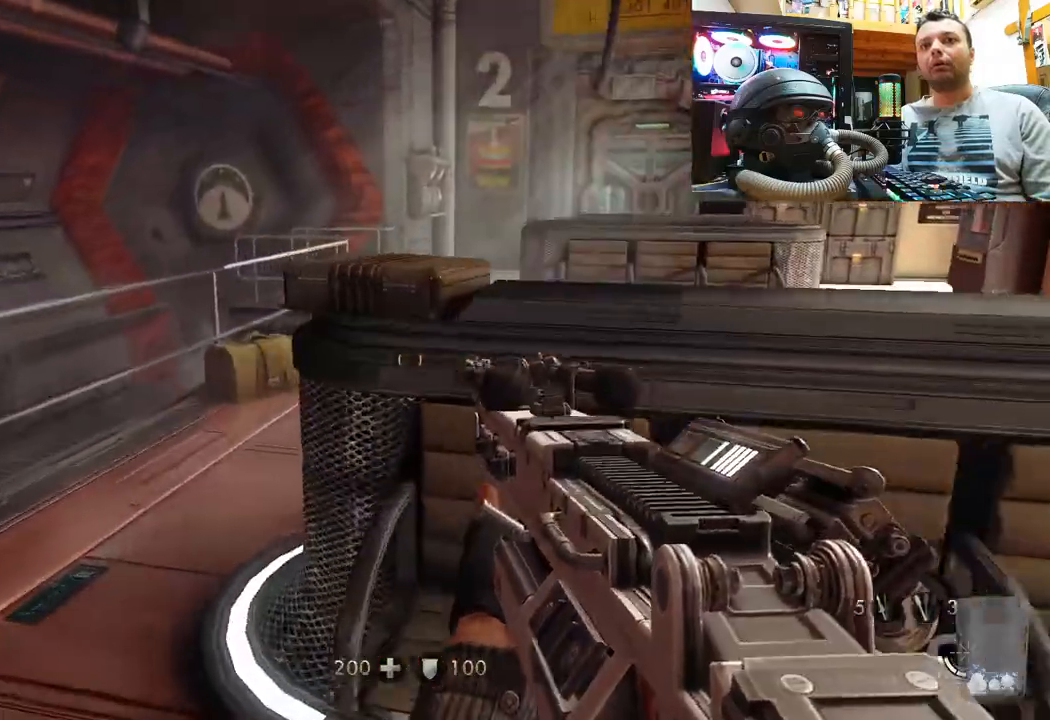
{"buttons": [], "left_stick": "up-left", "right_stick": "right", "events": [[117, "right_stick", "up-right"], [367, "right_stick", "right"]]}
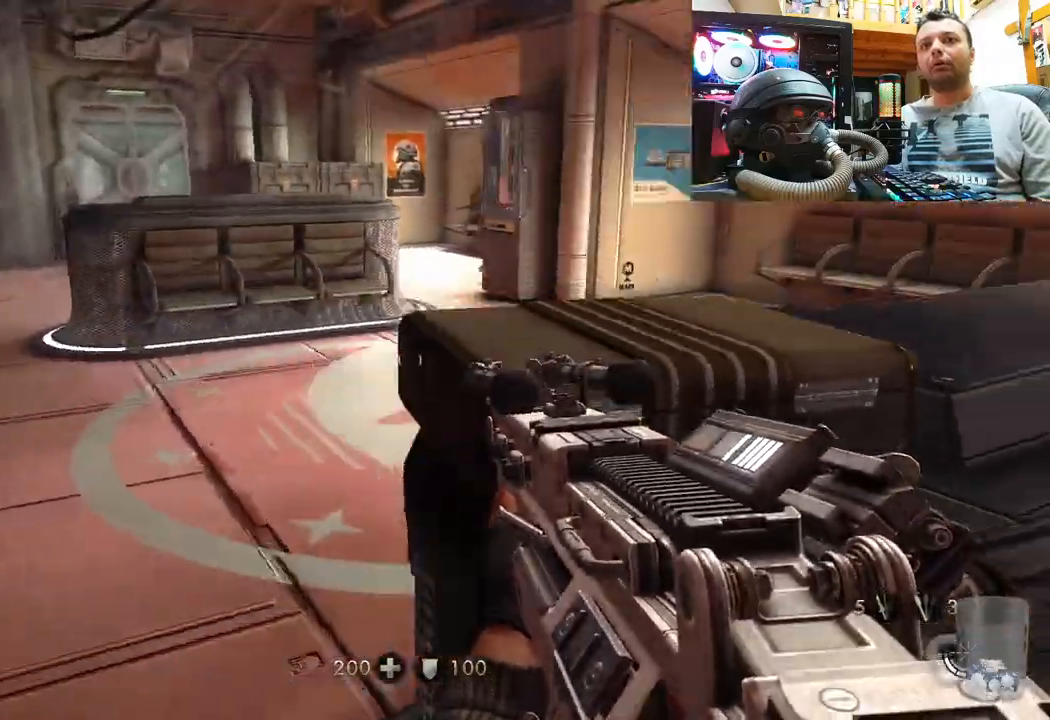
{"buttons": [], "left_stick": "up-right", "right_stick": "right", "events": [[67, "left_stick", "left"], [367, "right_stick", "center"], [400, "left_stick", "up"], [467, "right_stick", "right"], [500, "left_stick", "up-right"]]}
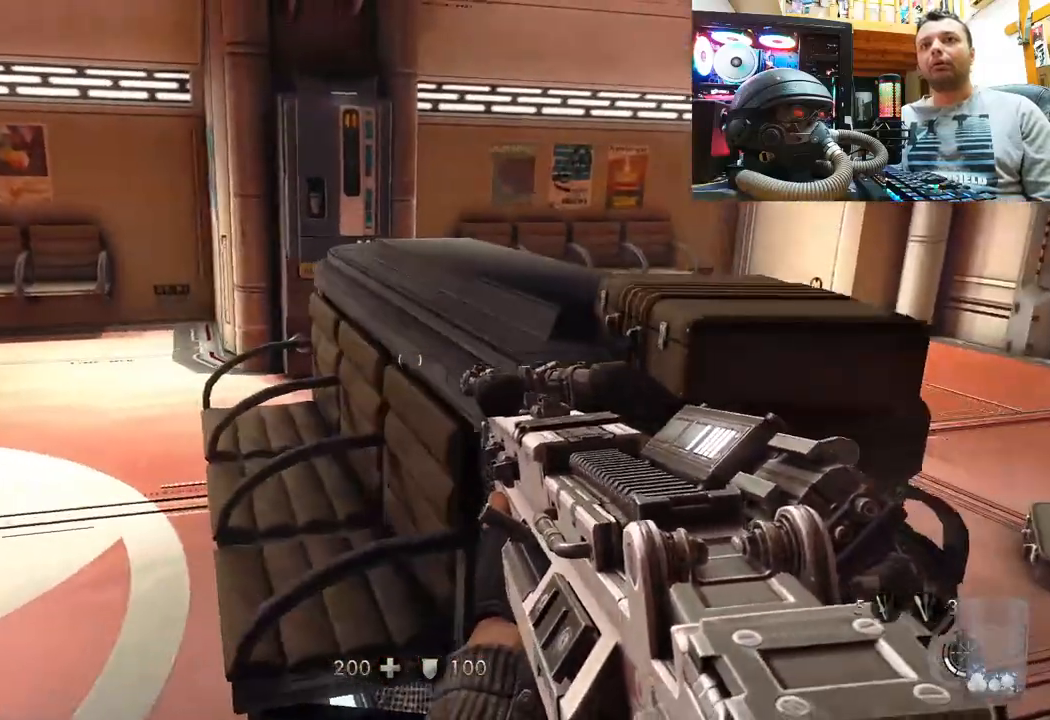
{"buttons": [], "left_stick": "up", "right_stick": "center", "events": [[283, "right_stick", "center"], [383, "left_stick", "up"]]}
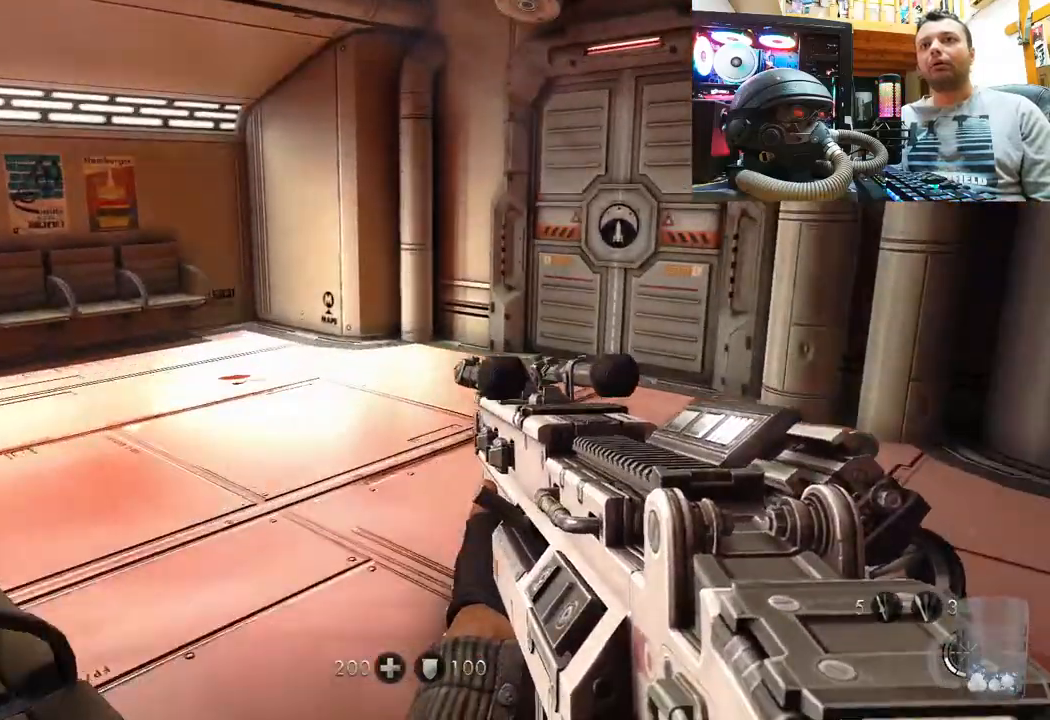
{"buttons": [], "left_stick": "up", "right_stick": "left", "events": [[33, "right_stick", "left"]]}
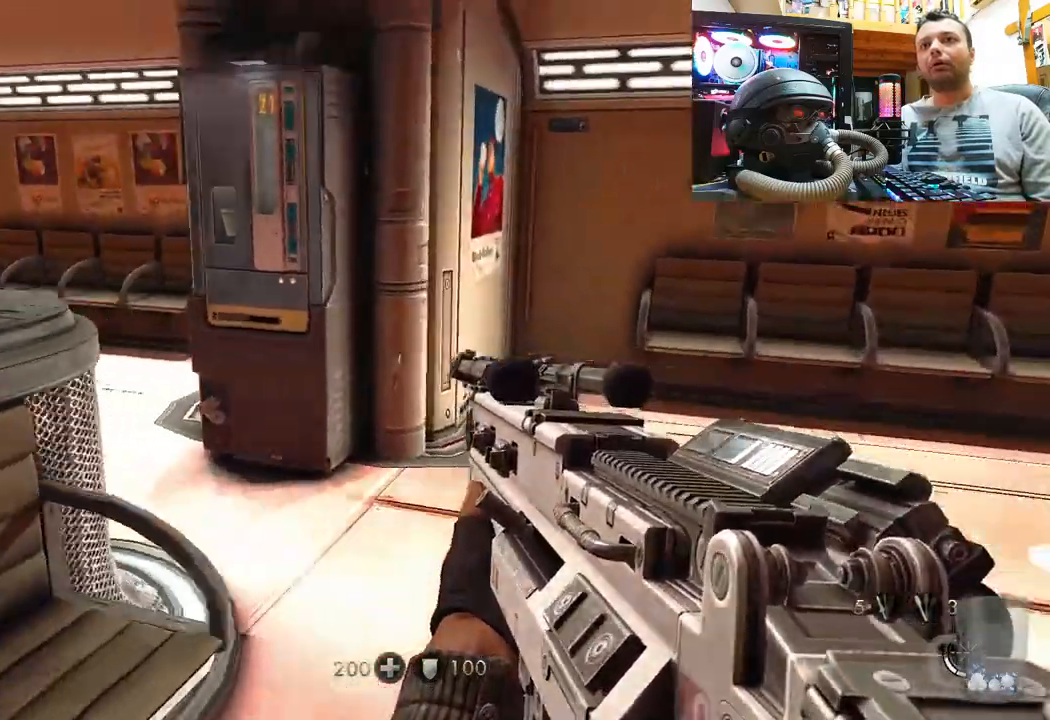
{"buttons": [], "left_stick": "up-left", "right_stick": "right", "events": [[17, "right_stick", "up-left"], [150, "right_stick", "center"], [250, "right_stick", "left"], [367, "right_stick", "center"], [400, "left_stick", "up-left"], [433, "right_stick", "right"]]}
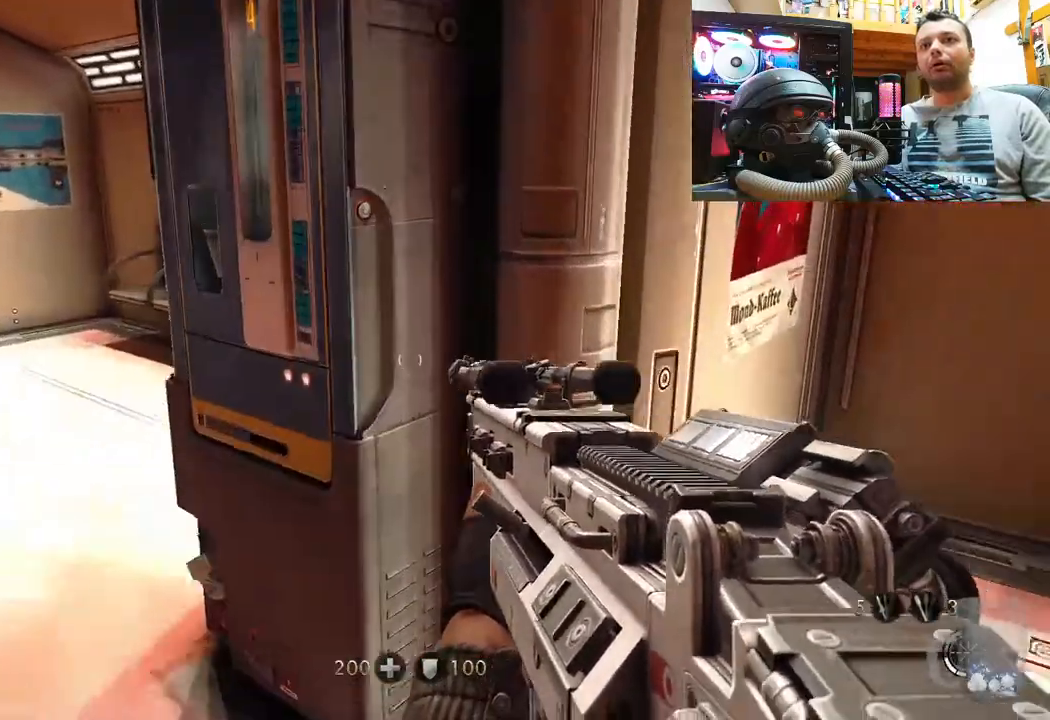
{"buttons": [], "left_stick": "center", "right_stick": "center", "events": [[200, "left_stick", "left"], [400, "right_stick", "center"], [483, "left_stick", "center"]]}
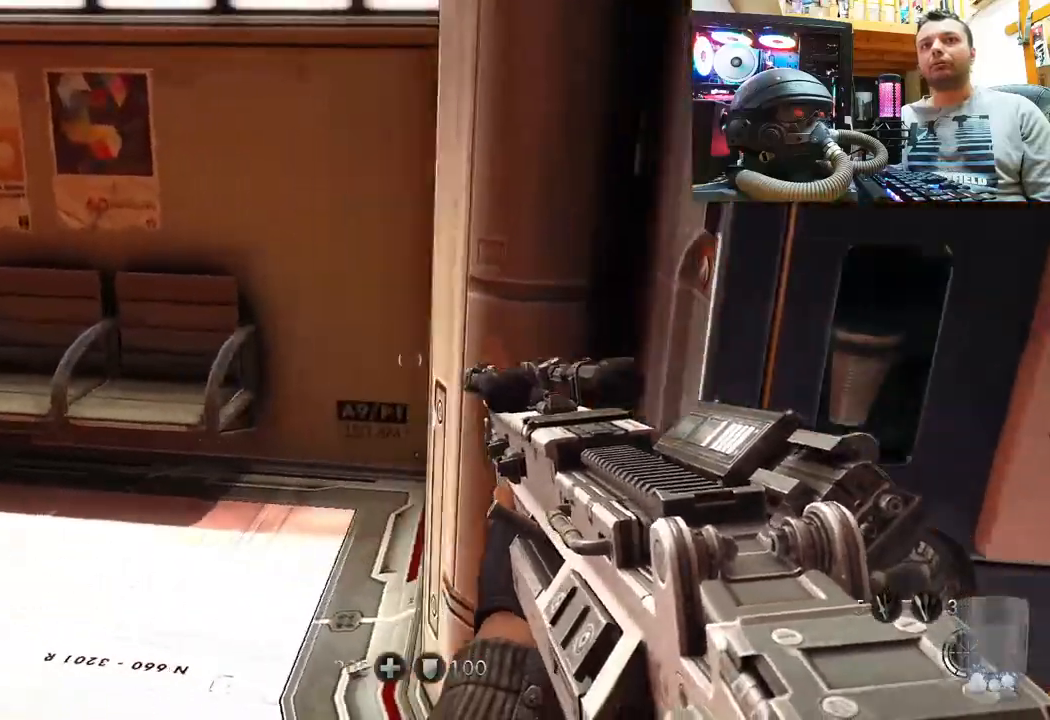
{"buttons": [], "left_stick": "right", "right_stick": "left", "events": [[33, "right_stick", "left"], [150, "left_stick", "up-right"], [400, "left_stick", "right"]]}
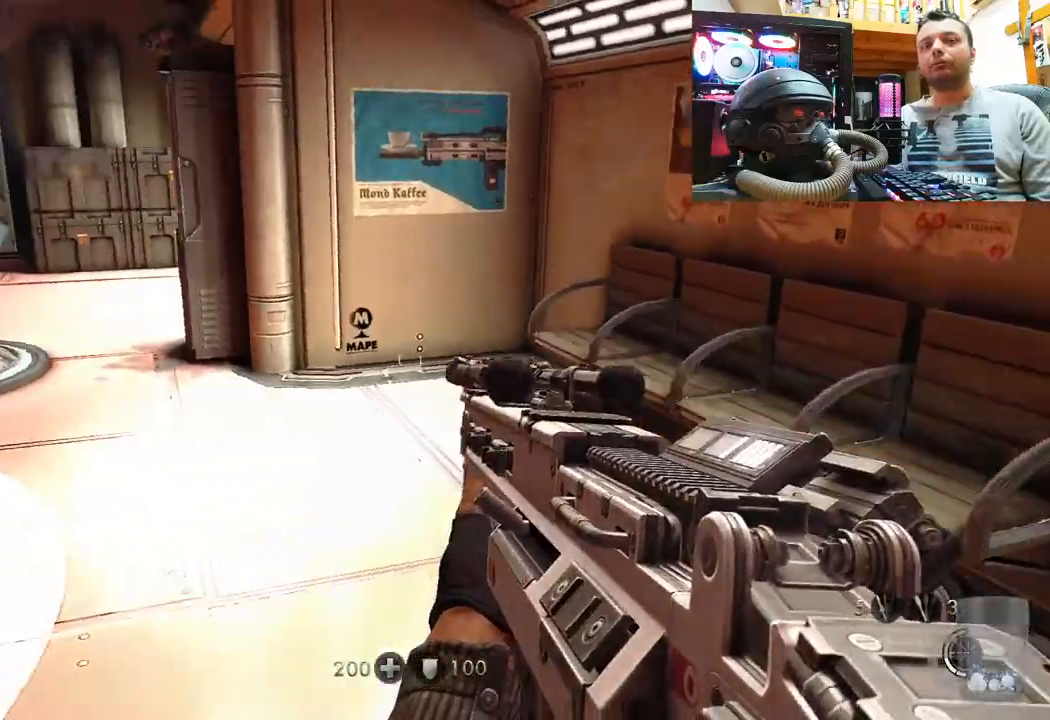
{"buttons": [], "left_stick": "up", "right_stick": "left", "events": [[117, "left_stick", "up-right"], [233, "left_stick", "up"], [233, "right_stick", "center"], [283, "right_stick", "left"]]}
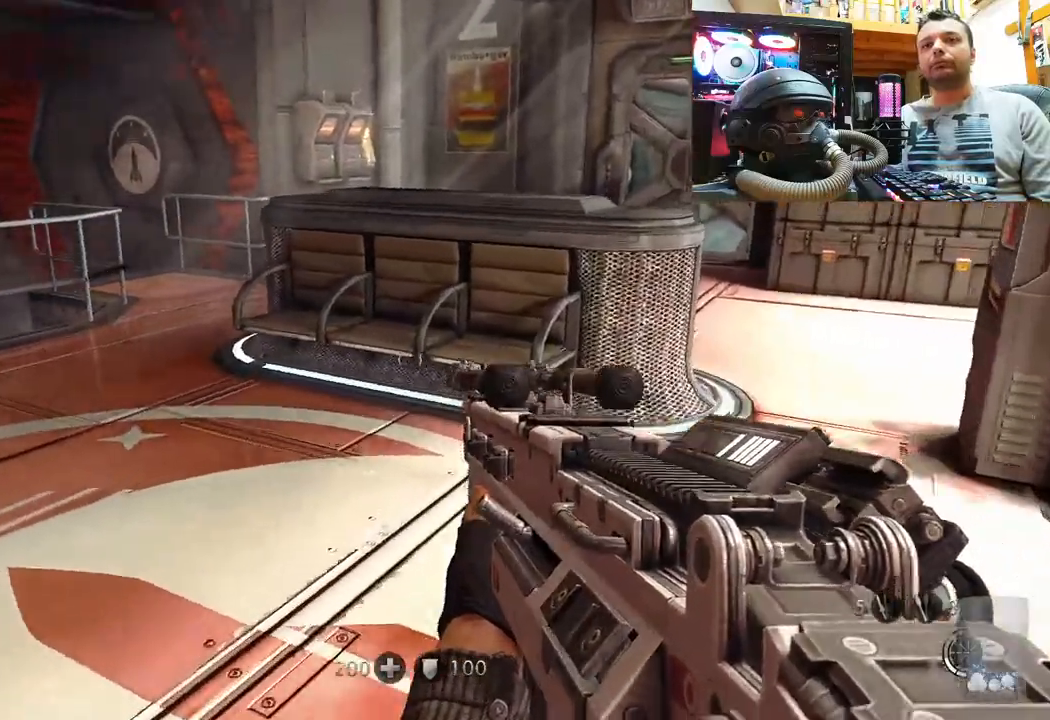
{"buttons": [], "left_stick": "up-left", "right_stick": "center", "events": [[67, "right_stick", "center"], [267, "right_stick", "down"], [433, "left_stick", "up-left"], [433, "right_stick", "center"]]}
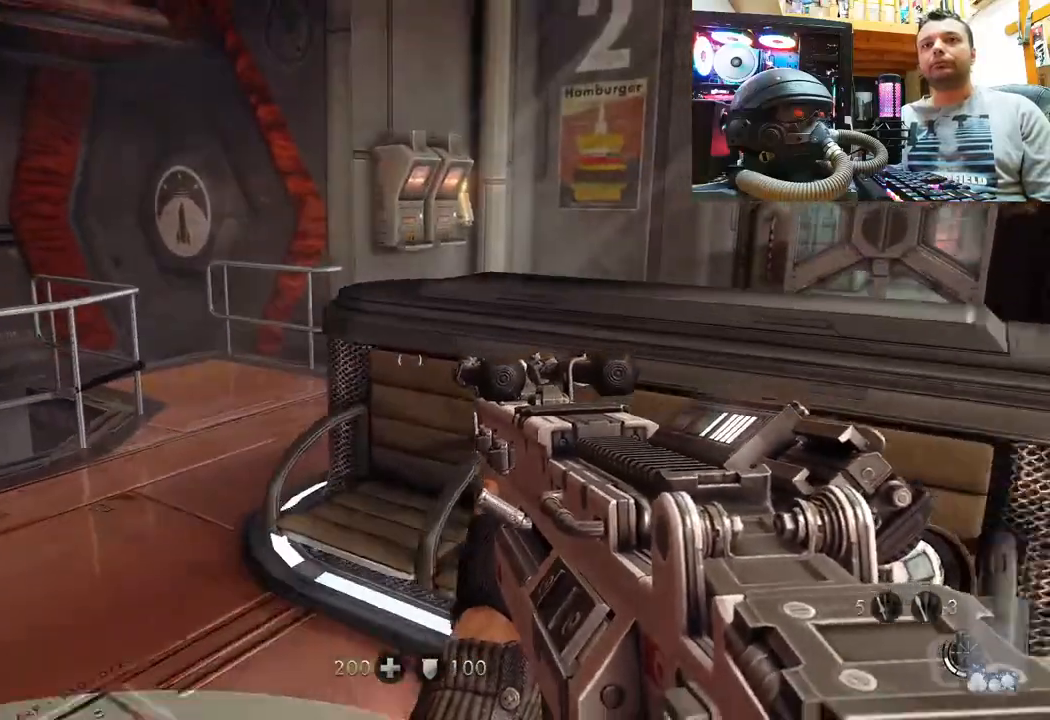
{"buttons": [], "left_stick": "up-left", "right_stick": "right", "events": [[267, "right_stick", "right"]]}
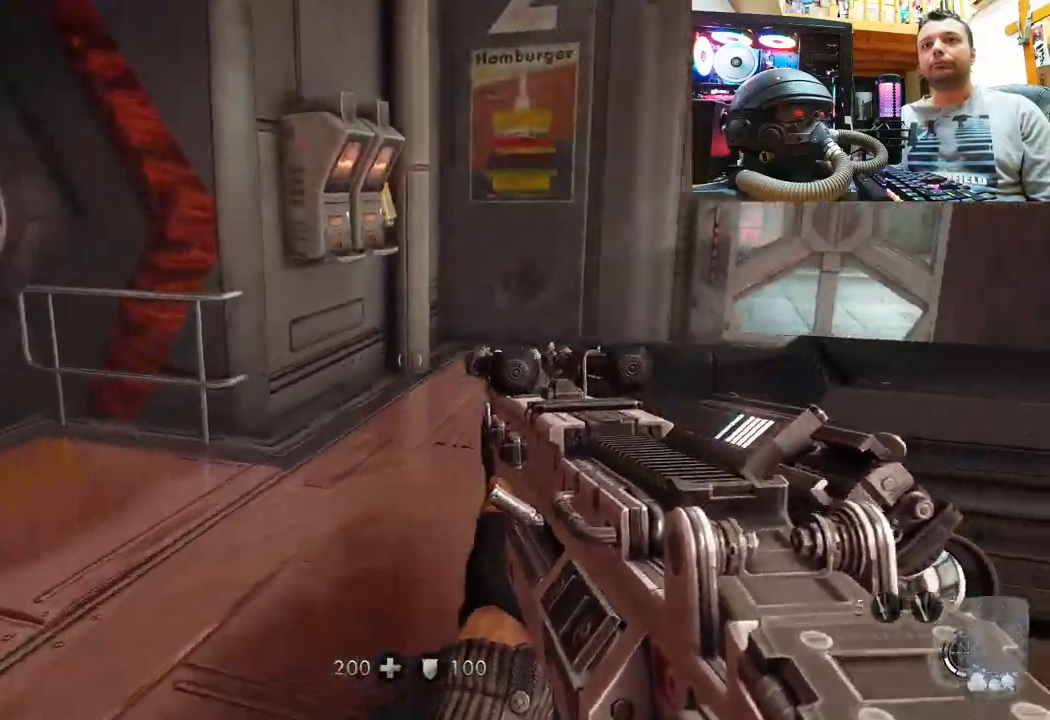
{"buttons": [], "left_stick": "up-left", "right_stick": "right", "events": [[283, "right_stick", "center"], [383, "right_stick", "right"]]}
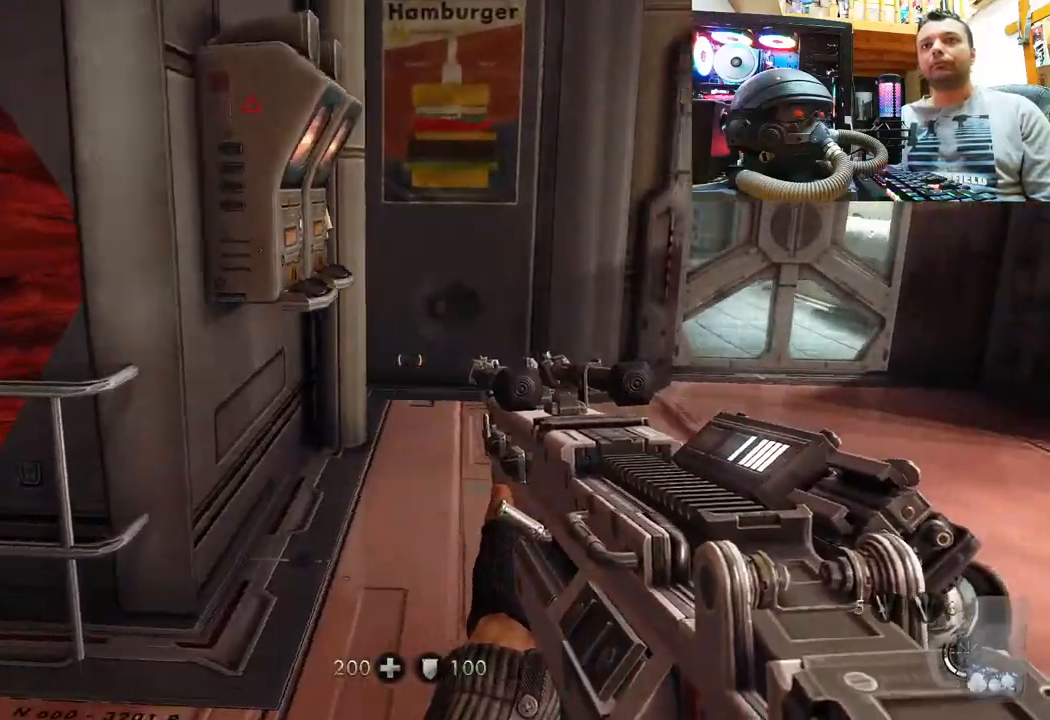
{"buttons": [], "left_stick": "up-left", "right_stick": "right", "events": [[33, "left_stick", "left"], [450, "left_stick", "up-left"]]}
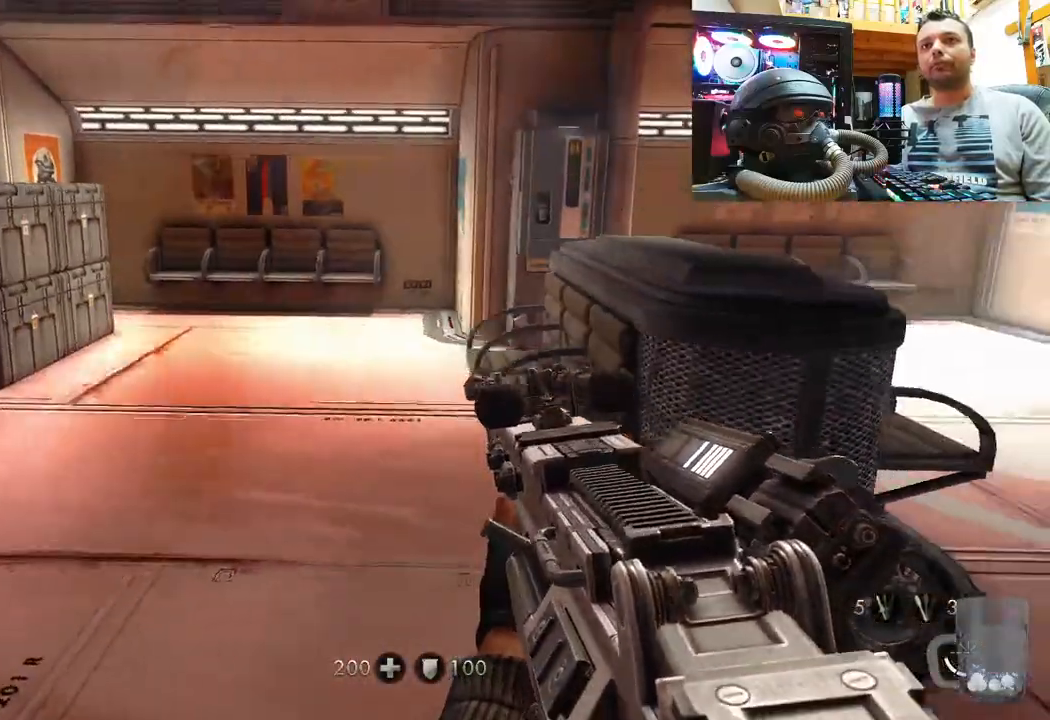
{"buttons": [], "left_stick": "center", "right_stick": "left", "events": [[33, "right_stick", "center"], [267, "left_stick", "center"], [500, "right_stick", "left"]]}
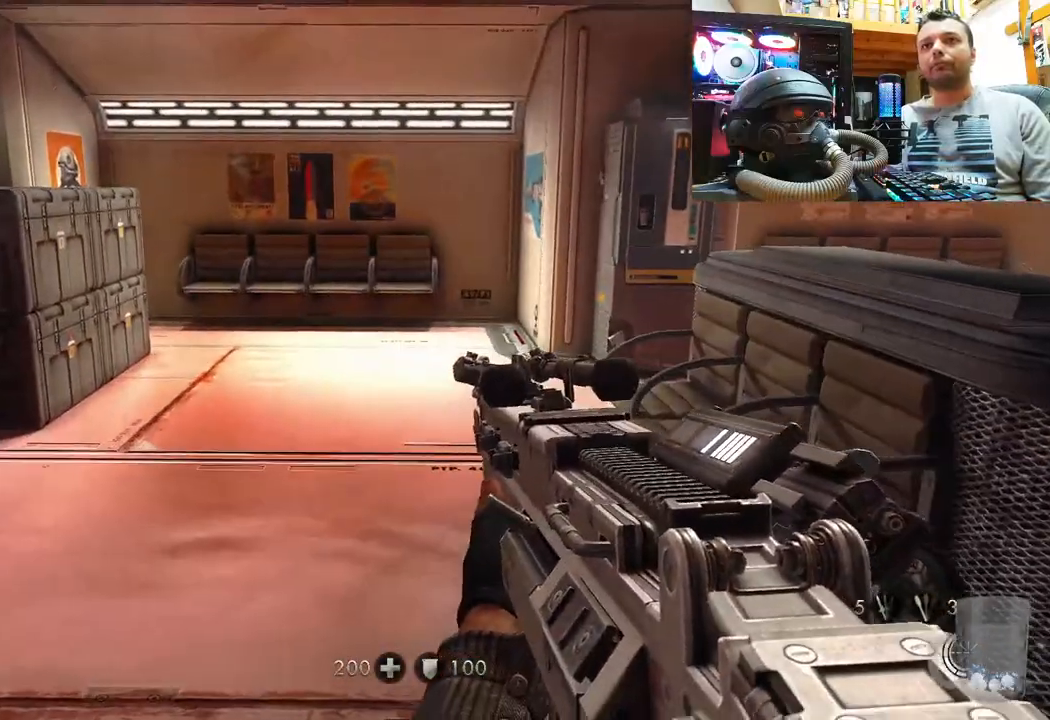
{"buttons": [], "left_stick": "up", "right_stick": "left", "events": [[283, "left_stick", "up-right"], [467, "left_stick", "up"]]}
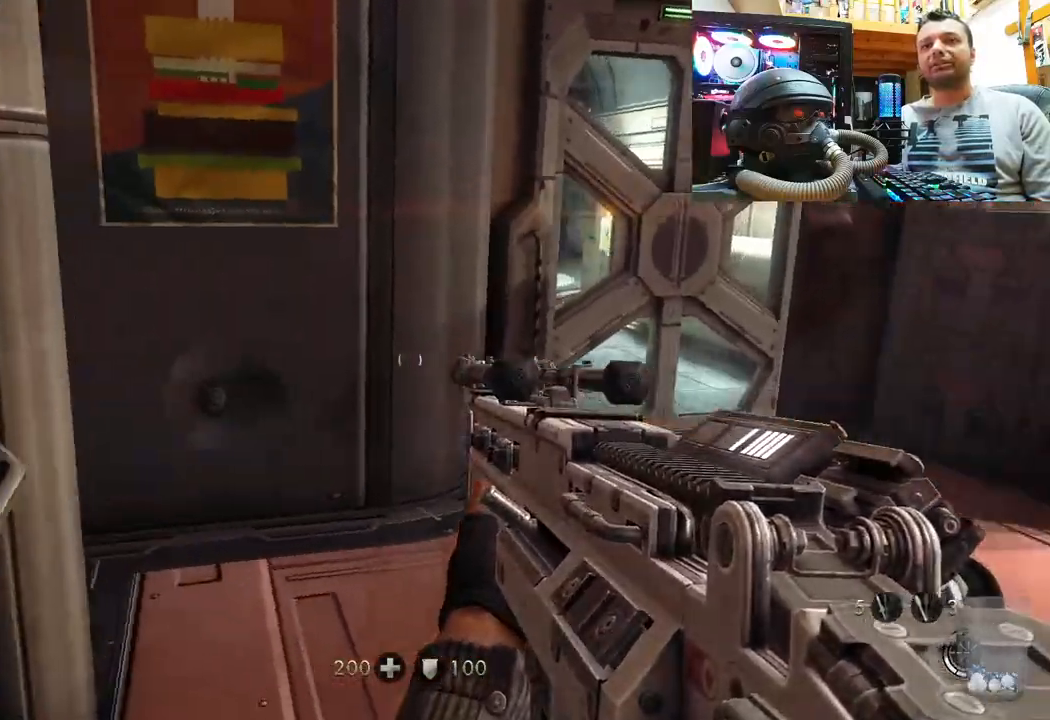
{"buttons": [], "left_stick": "center", "right_stick": "left", "events": [[33, "right_stick", "center"], [233, "left_stick", "center"], [233, "right_stick", "left"]]}